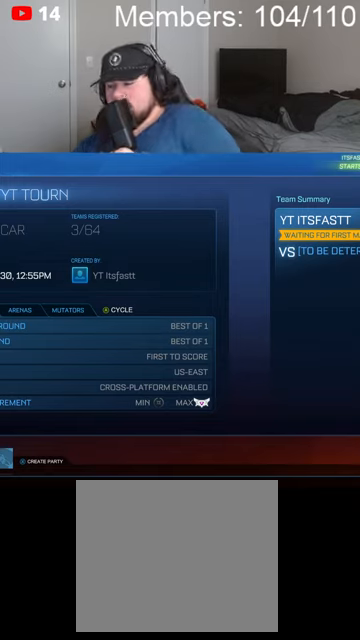
Gameplay with a controller (Xbox layout); each line is a JSON object with the inputs held at the frame after it. "events" lists button and stick changes between this image and that frame as [ms after this image, input, new state], when the widget could be followed in between.
{"buttons": [], "left_stick": "center", "right_stick": "center", "events": [[134, "R2", "down"], [167, "R2", "up"], [200, "R2", "down"], [234, "R2", "up"], [300, "R2", "down"], [334, "R2", "up"]]}
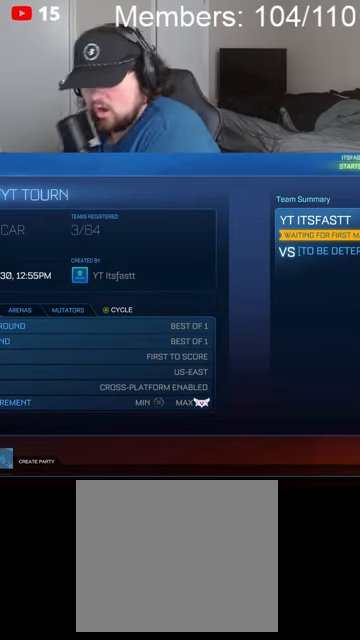
{"buttons": [], "left_stick": "center", "right_stick": "center", "events": []}
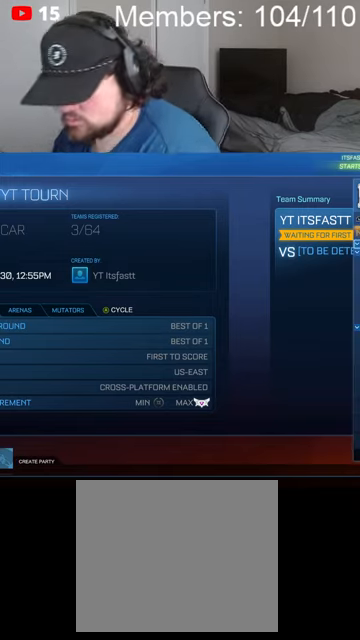
{"buttons": [], "left_stick": "center", "right_stick": "center", "events": []}
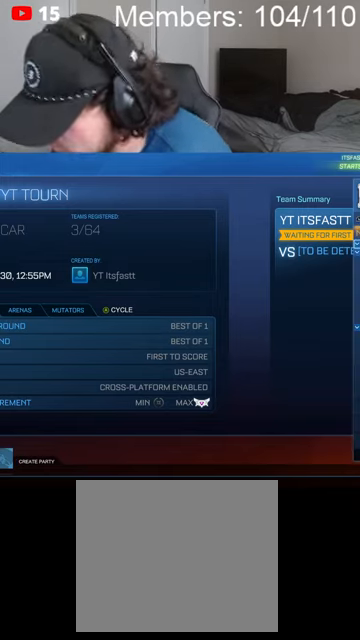
{"buttons": [], "left_stick": "center", "right_stick": "center", "events": []}
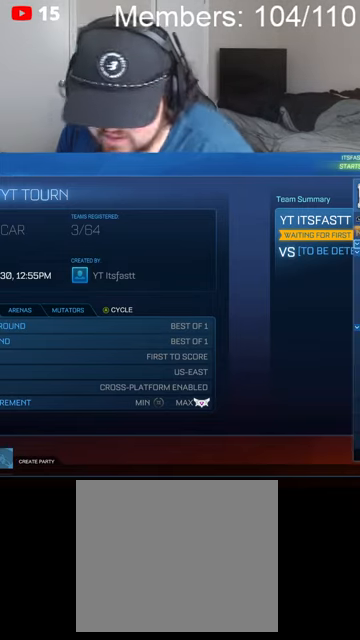
{"buttons": [], "left_stick": "center", "right_stick": "center", "events": []}
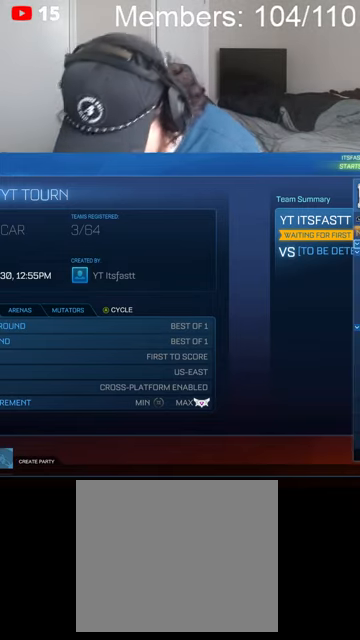
{"buttons": [], "left_stick": "center", "right_stick": "center", "events": []}
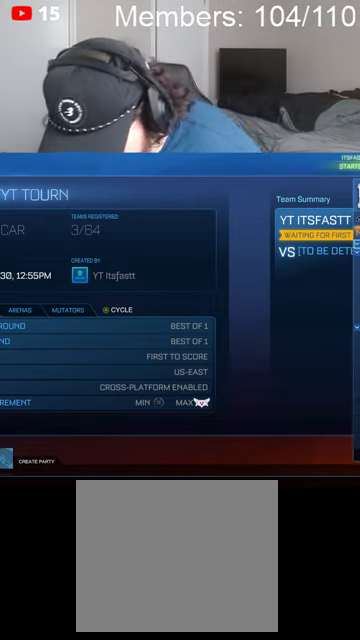
{"buttons": [], "left_stick": "center", "right_stick": "center", "events": []}
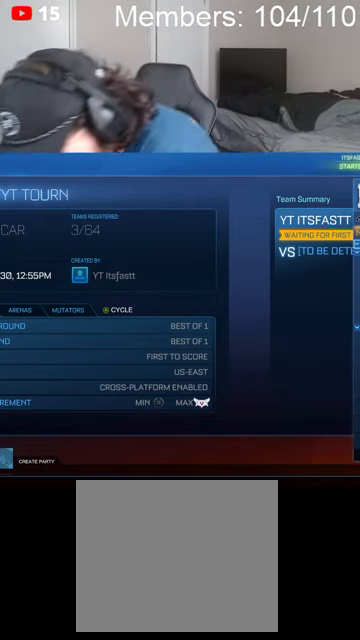
{"buttons": [], "left_stick": "center", "right_stick": "center", "events": []}
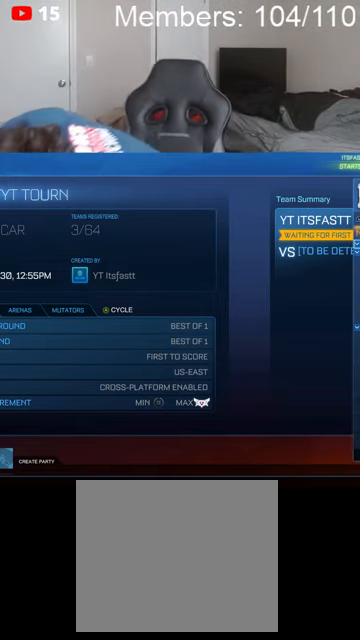
{"buttons": [], "left_stick": "center", "right_stick": "center", "events": []}
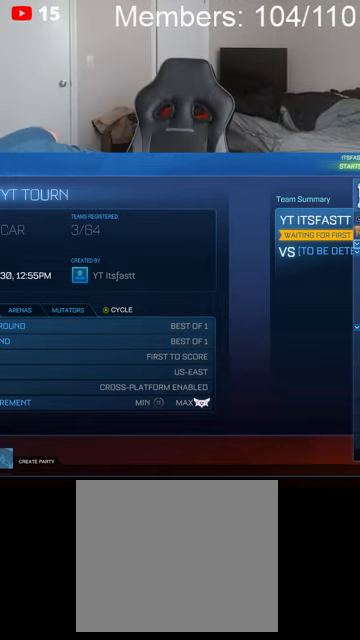
{"buttons": [], "left_stick": "center", "right_stick": "down", "events": [[167, "A", "down"], [434, "A", "up"], [500, "right_stick", "down"]]}
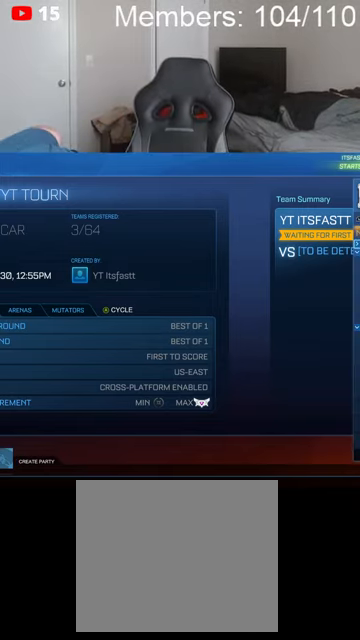
{"buttons": [], "left_stick": "center", "right_stick": "center", "events": [[134, "right_stick", "center"]]}
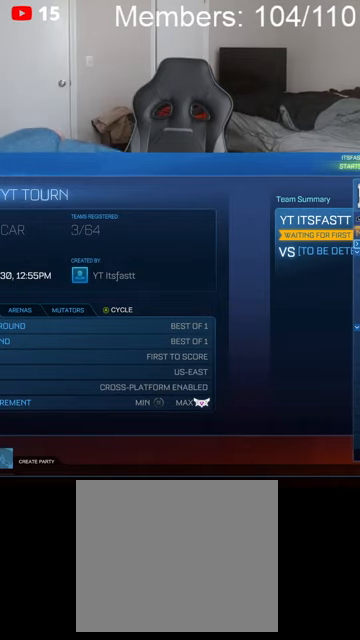
{"buttons": [], "left_stick": "center", "right_stick": "center", "events": []}
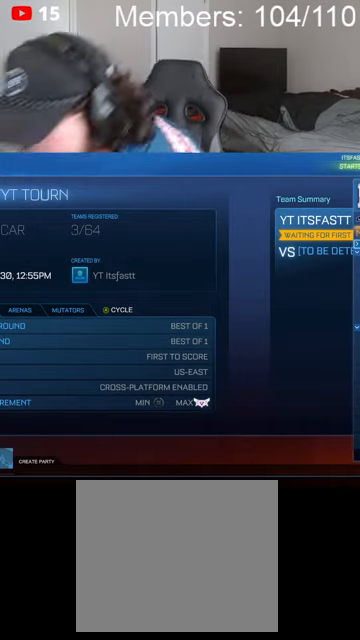
{"buttons": [], "left_stick": "center", "right_stick": "center", "events": []}
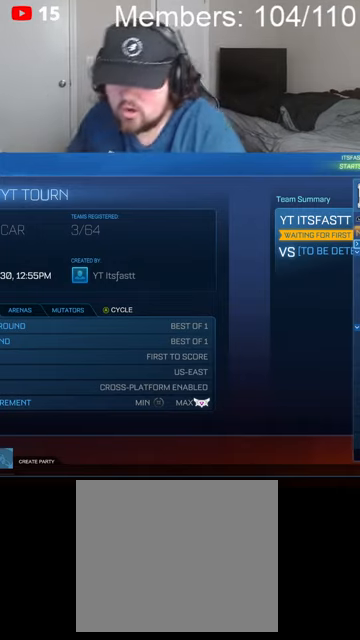
{"buttons": [], "left_stick": "center", "right_stick": "center", "events": []}
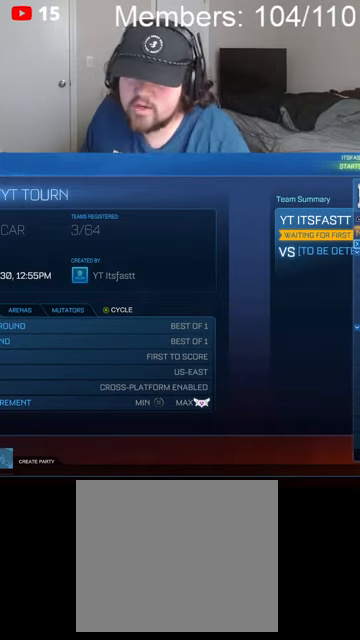
{"buttons": [], "left_stick": "center", "right_stick": "center", "events": []}
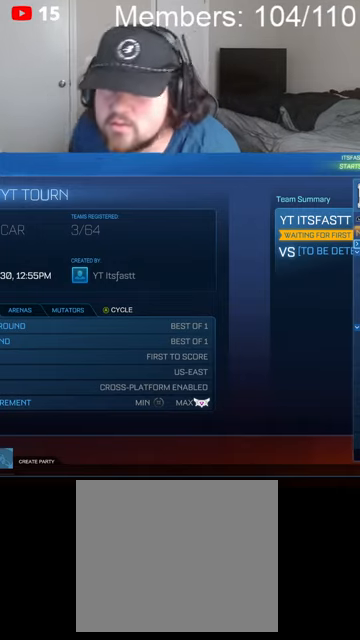
{"buttons": [], "left_stick": "center", "right_stick": "center", "events": []}
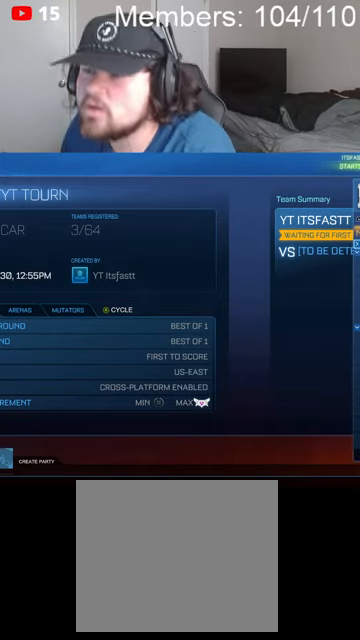
{"buttons": [], "left_stick": "center", "right_stick": "center", "events": [[200, "B", "down"], [367, "B", "up"]]}
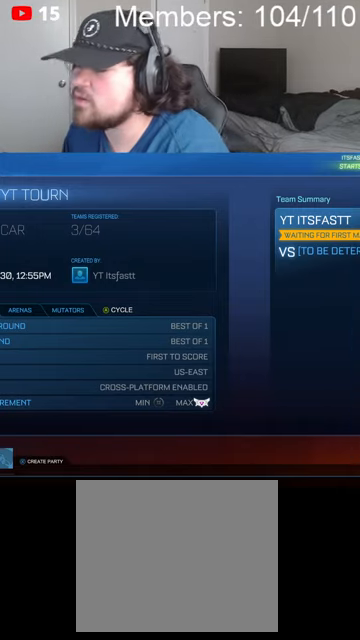
{"buttons": [], "left_stick": "center", "right_stick": "center", "events": []}
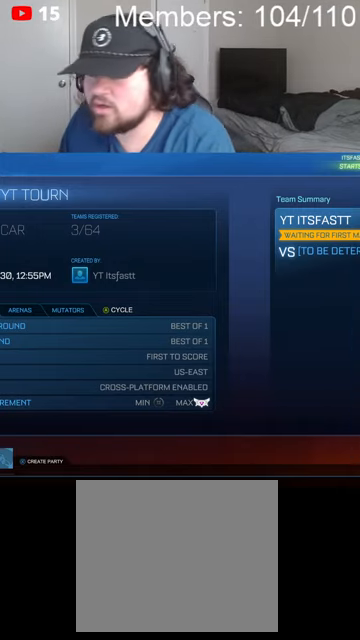
{"buttons": [], "left_stick": "center", "right_stick": "center", "events": [[134, "B", "down"], [300, "B", "up"]]}